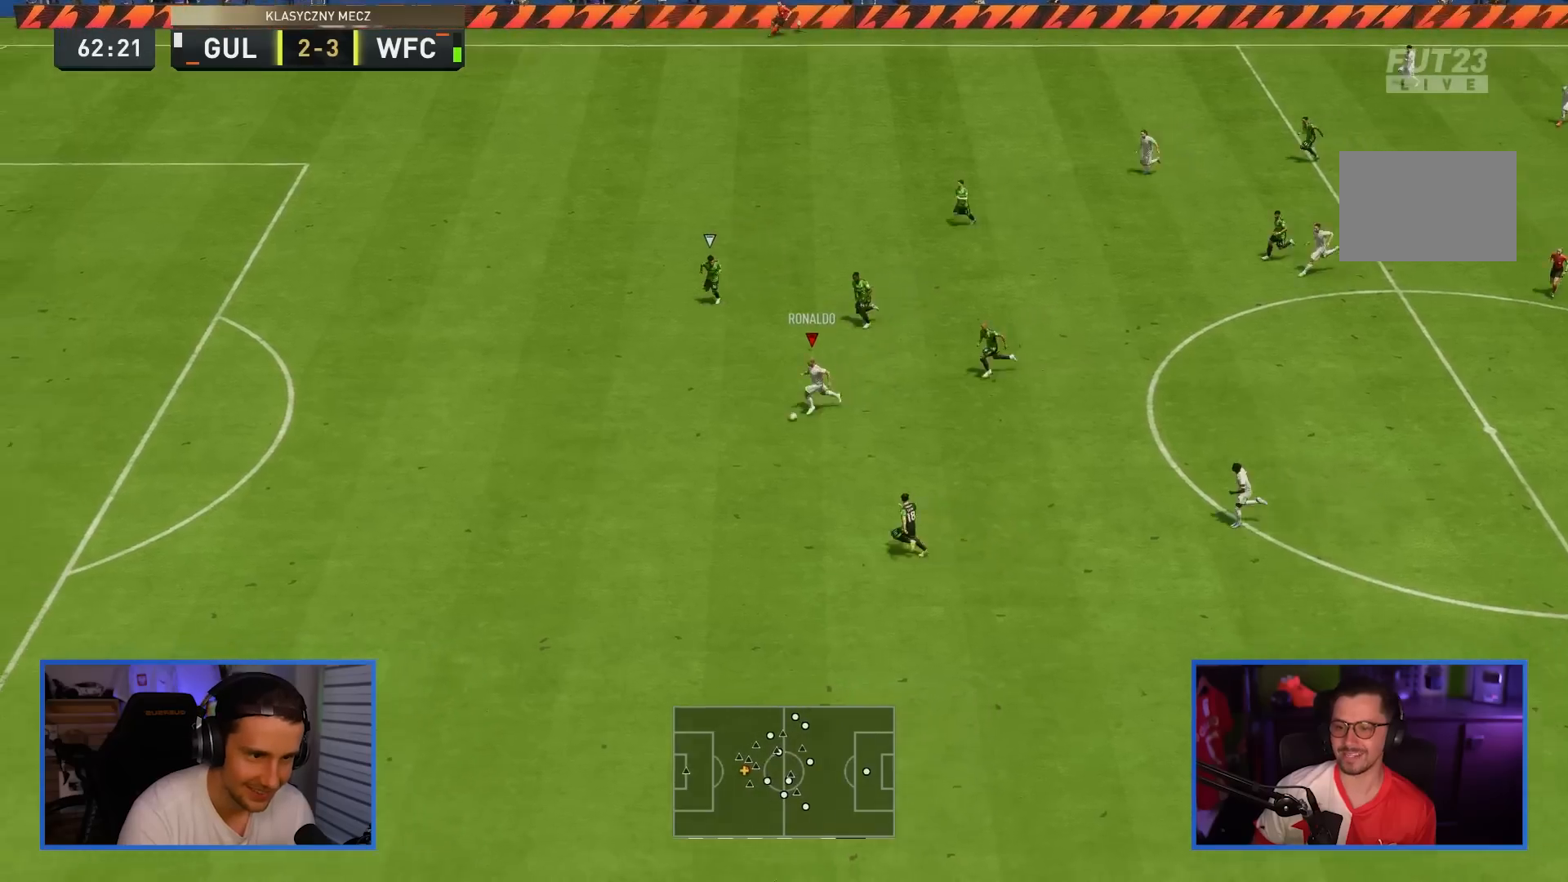
Gameplay with a controller (PlayStation layout); each line is a JSON object with the inputs held at the frame after it. "events" lists button and stick changes between this image and that frame as [ms after this image, input, new state], when the widget could be followed in between. Not read: L3 R3.
{"buttons": ["R2"], "left_stick": "down-left", "right_stick": "center", "events": []}
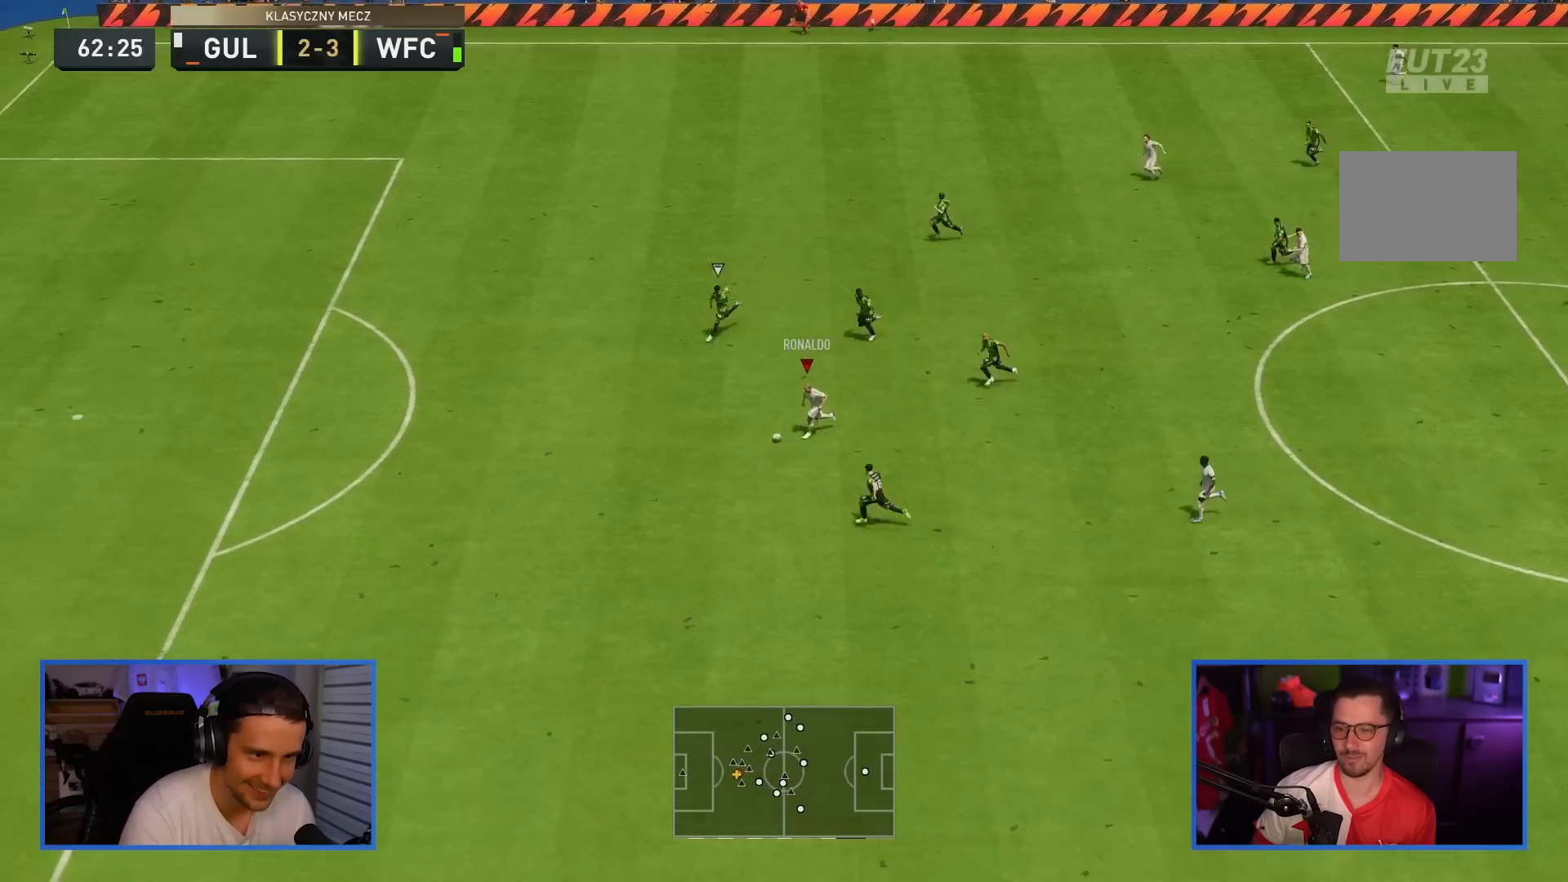
{"buttons": ["R2"], "left_stick": "down-left", "right_stick": "center", "events": []}
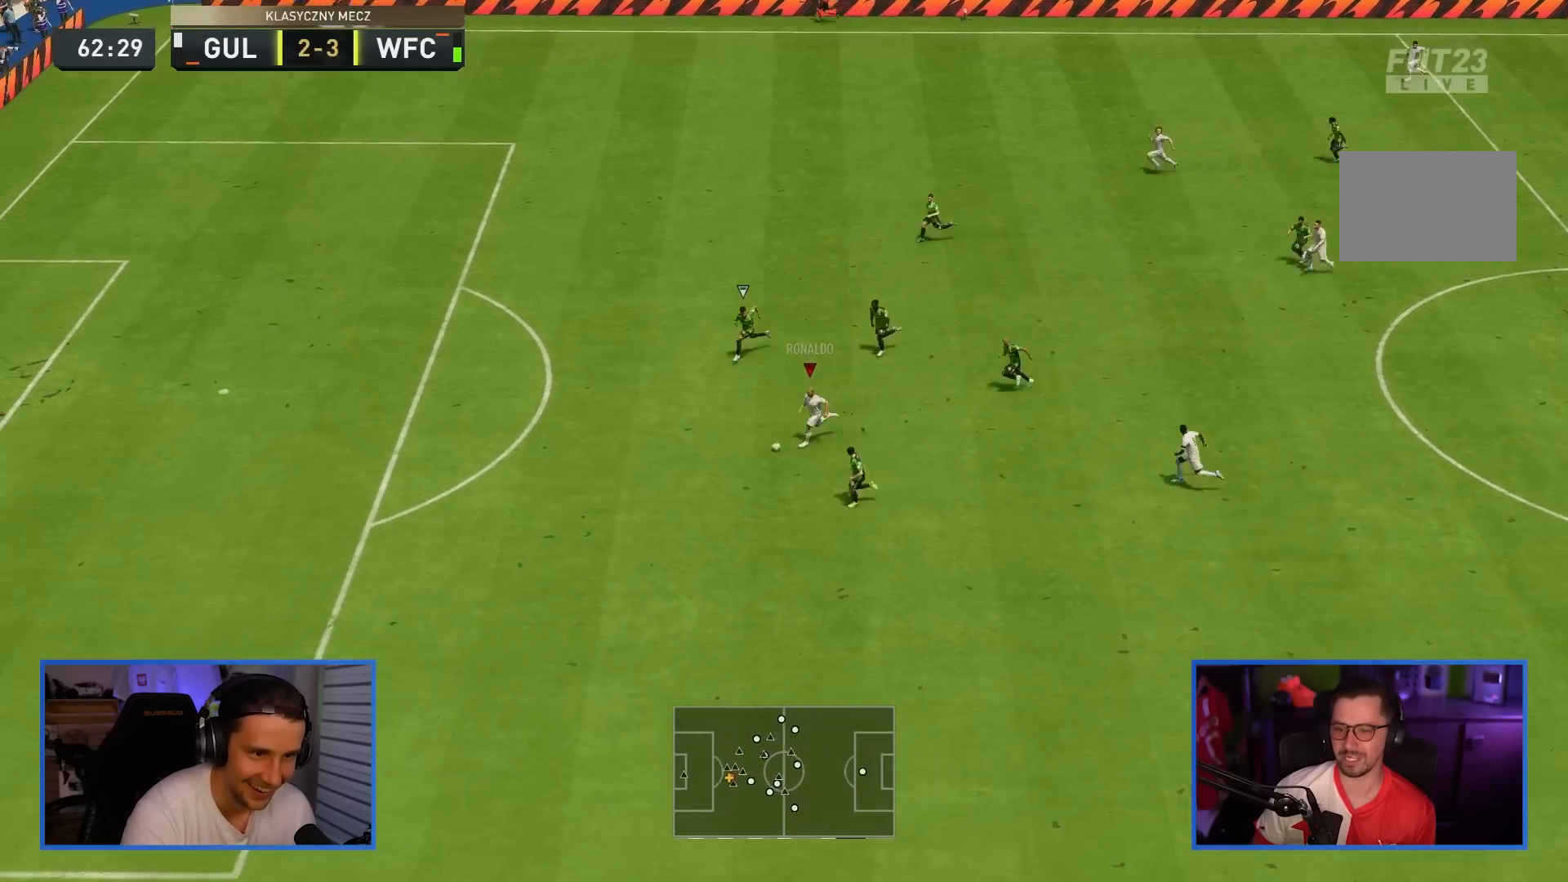
{"buttons": ["R2"], "left_stick": "down-left", "right_stick": "center", "events": []}
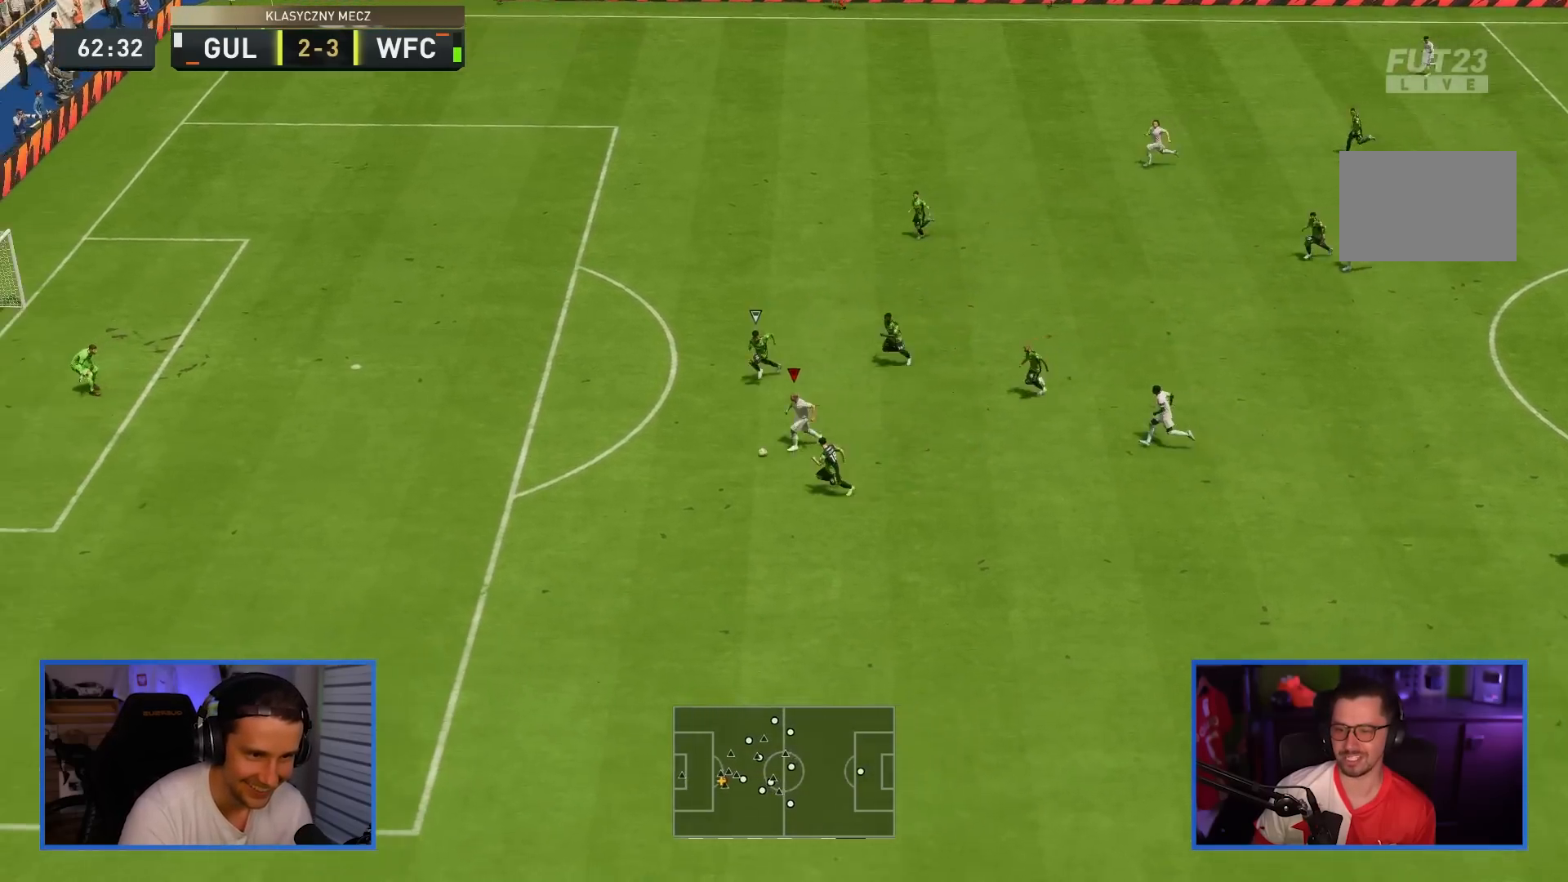
{"buttons": ["R2"], "left_stick": "down-left", "right_stick": "center", "events": []}
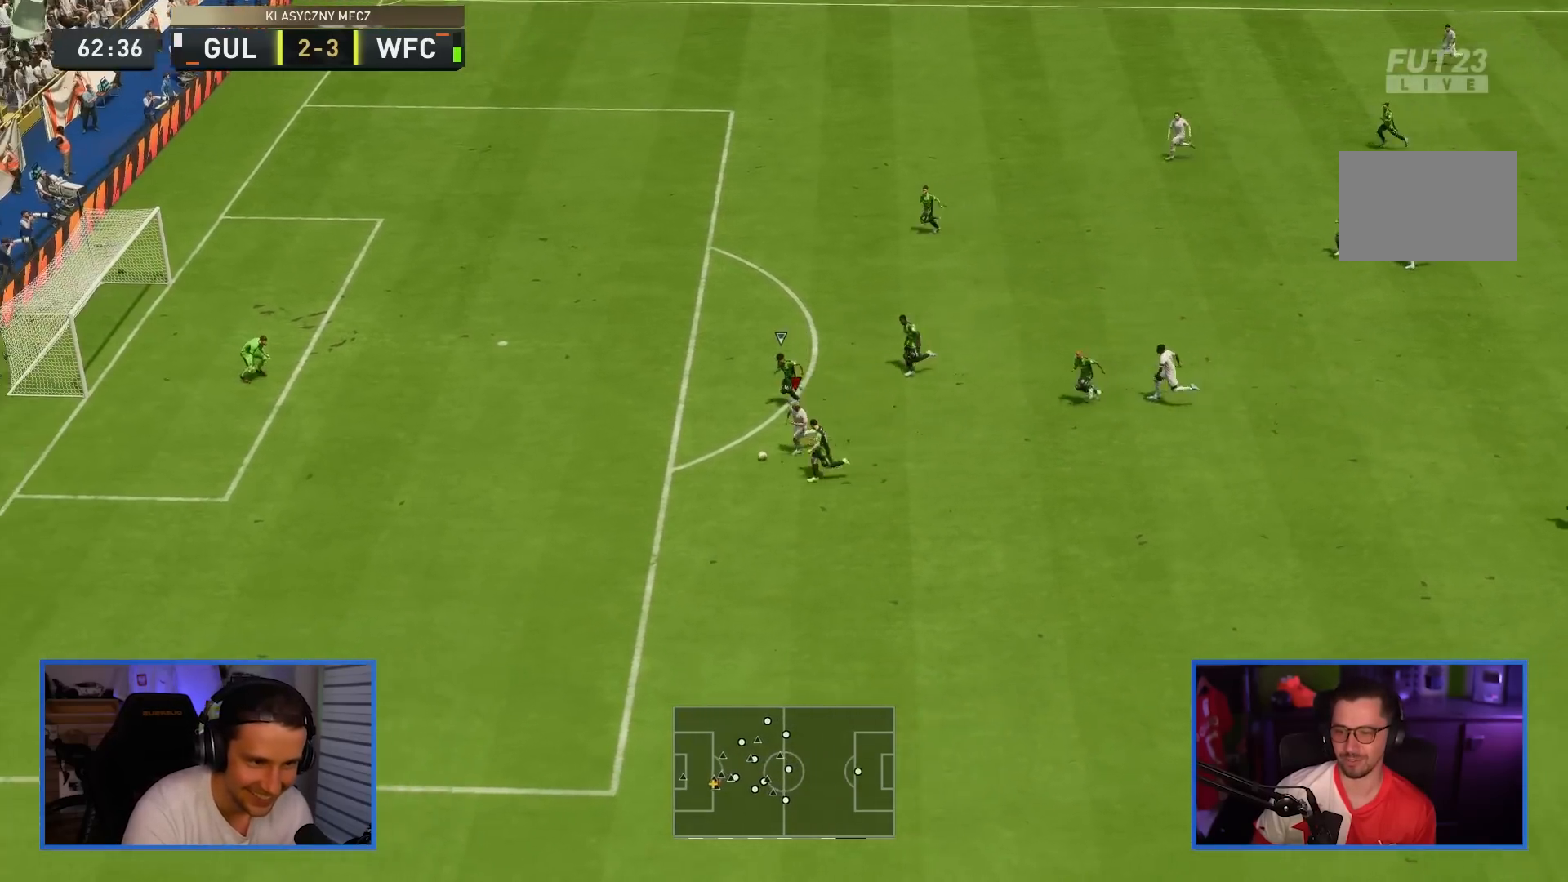
{"buttons": ["R2"], "left_stick": "down-left", "right_stick": "center", "events": []}
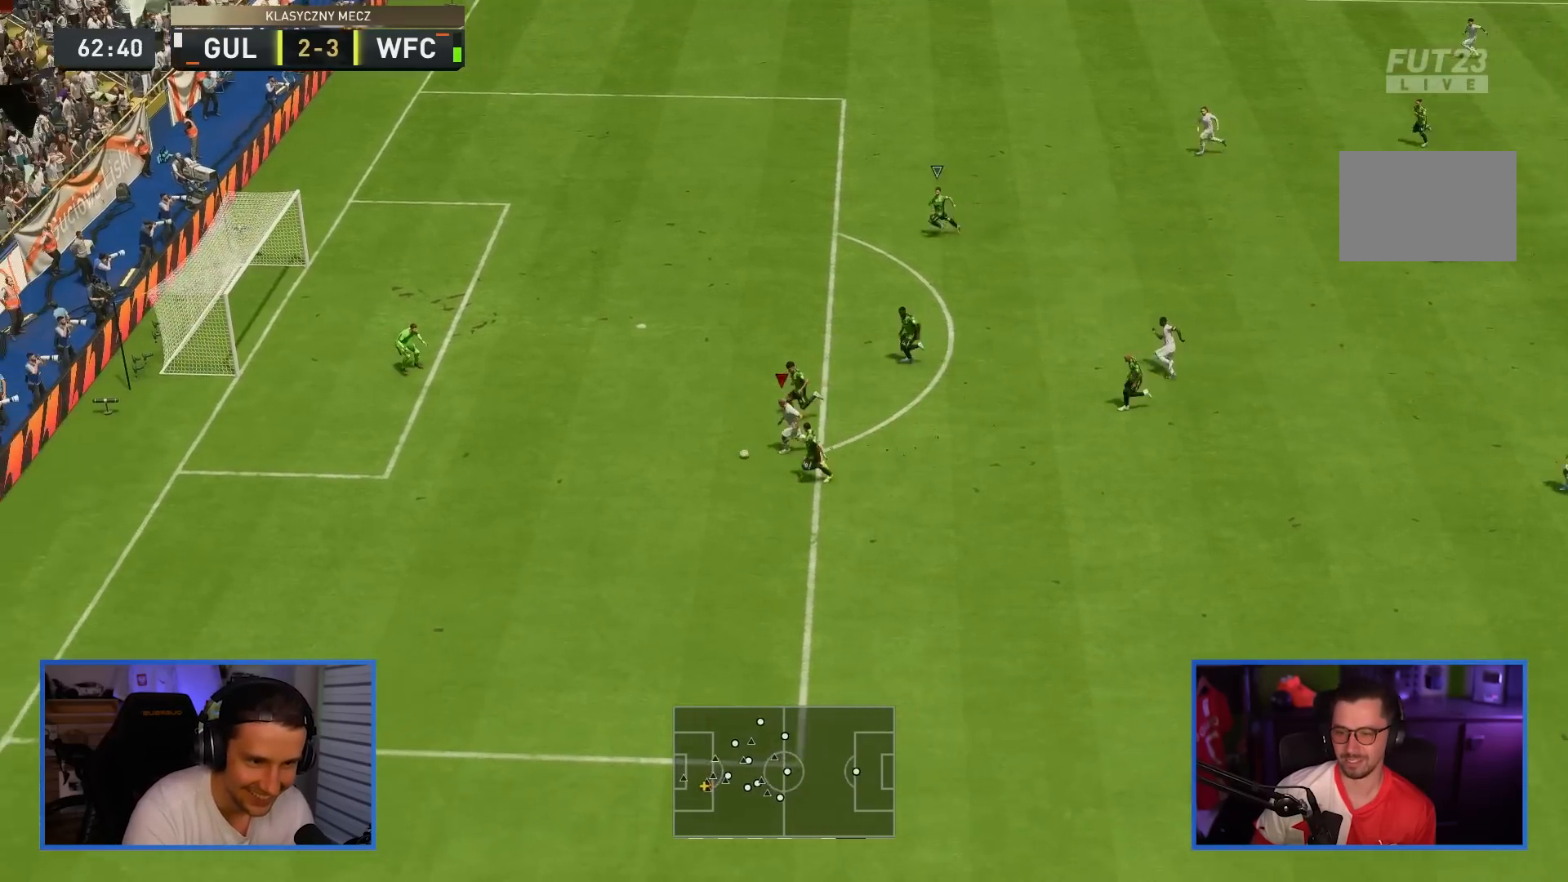
{"buttons": [], "left_stick": "up", "right_stick": "center", "events": [[183, "R2", "up"], [216, "SQUARE", "down"], [216, "left_stick", "up-left"], [300, "left_stick", "up"], [417, "SQUARE", "up"]]}
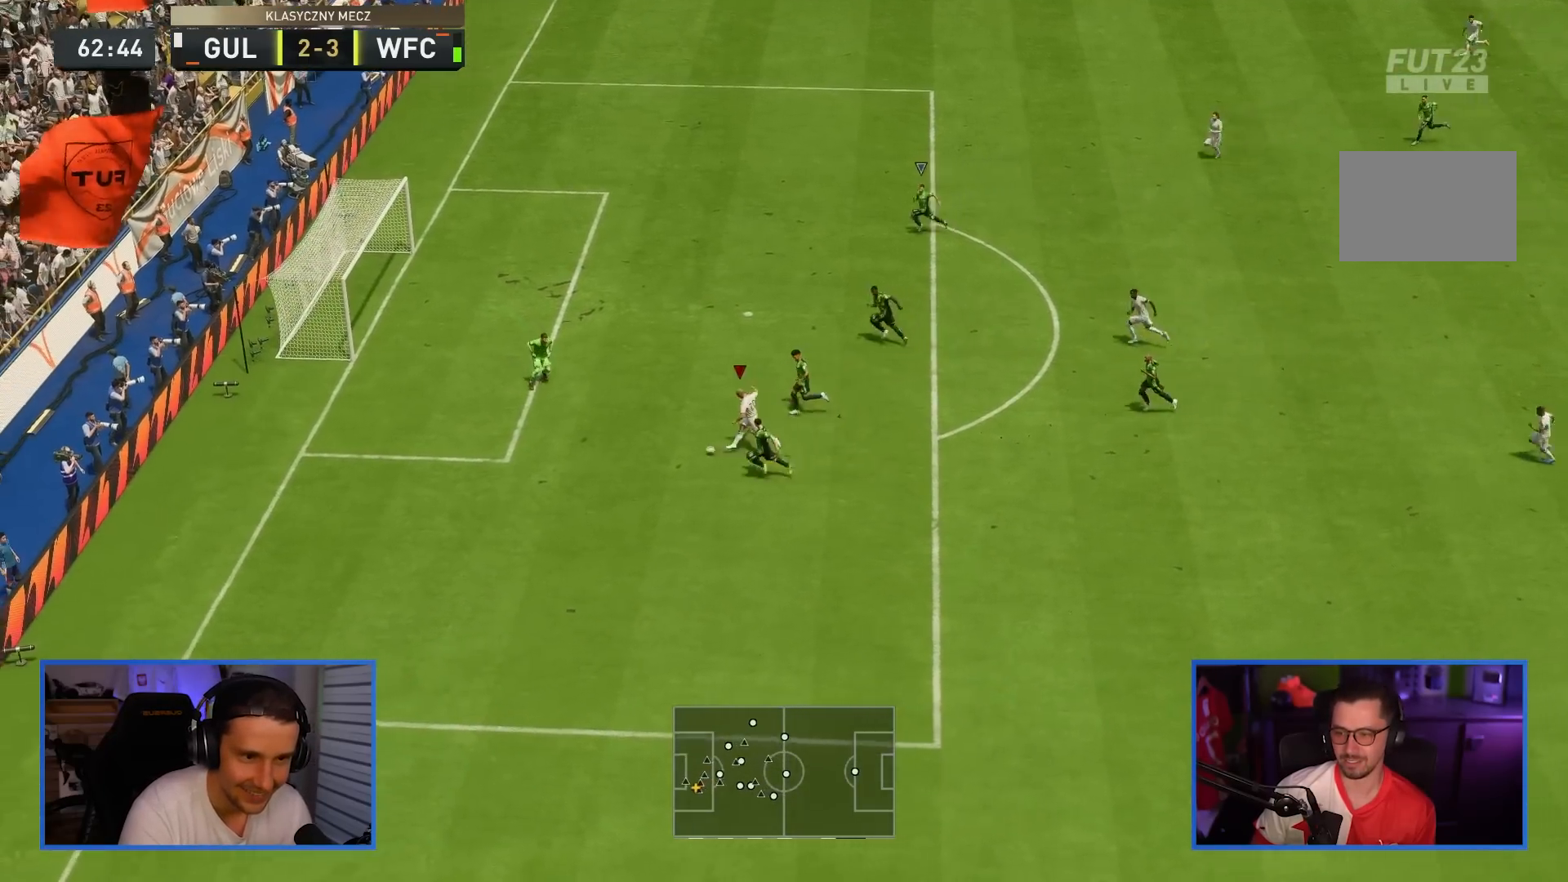
{"buttons": [], "left_stick": "down-right", "right_stick": "center", "events": [[167, "SQUARE", "down"], [350, "SQUARE", "up"], [501, "left_stick", "down-right"]]}
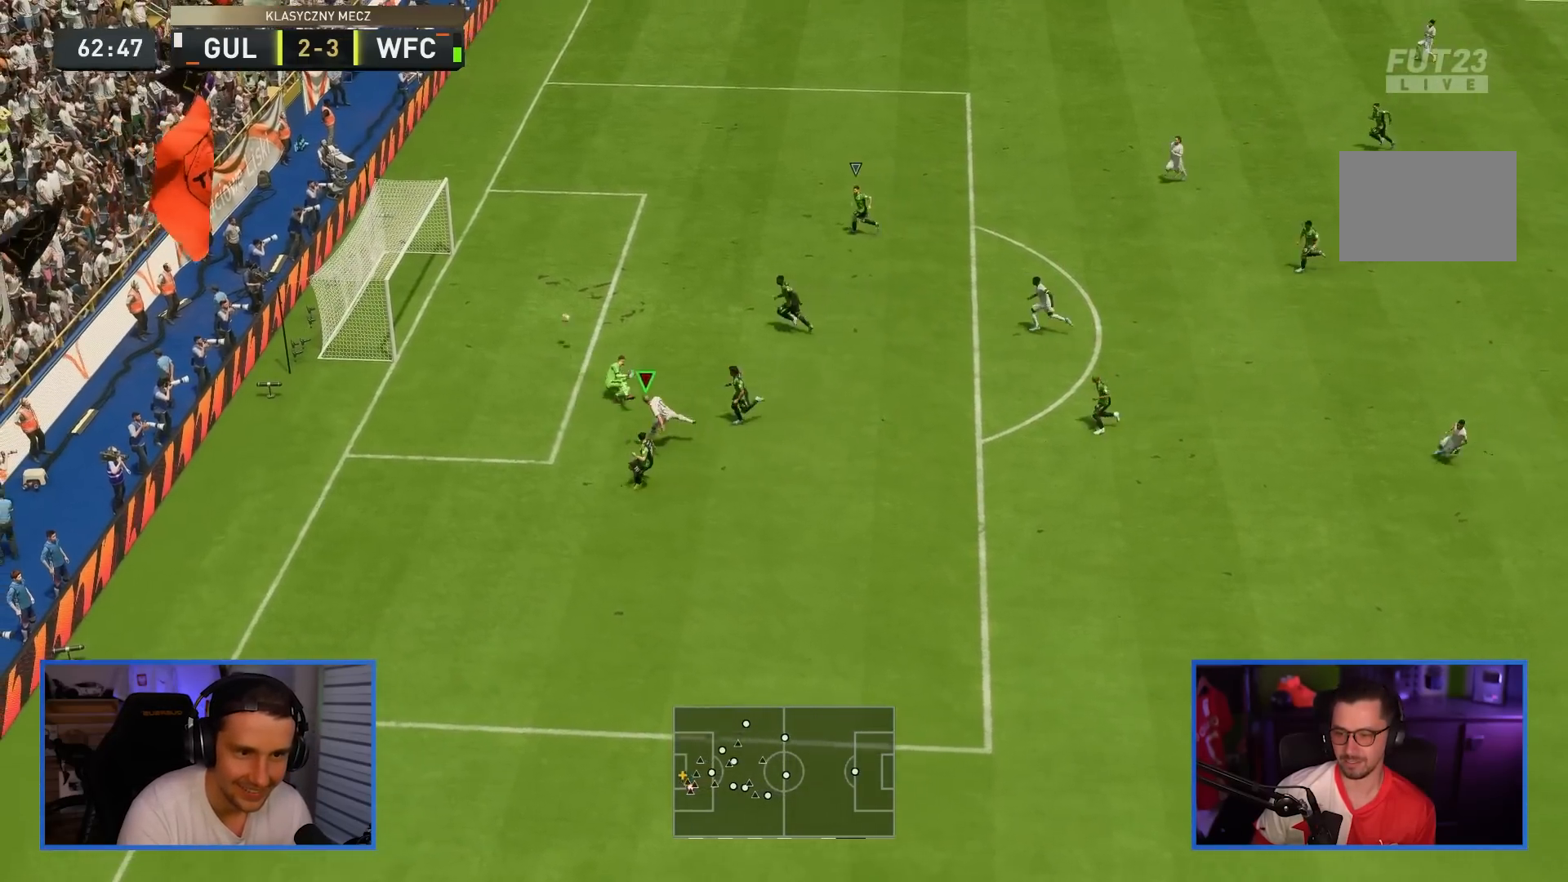
{"buttons": [], "left_stick": "center", "right_stick": "center", "events": [[50, "left_stick", "center"]]}
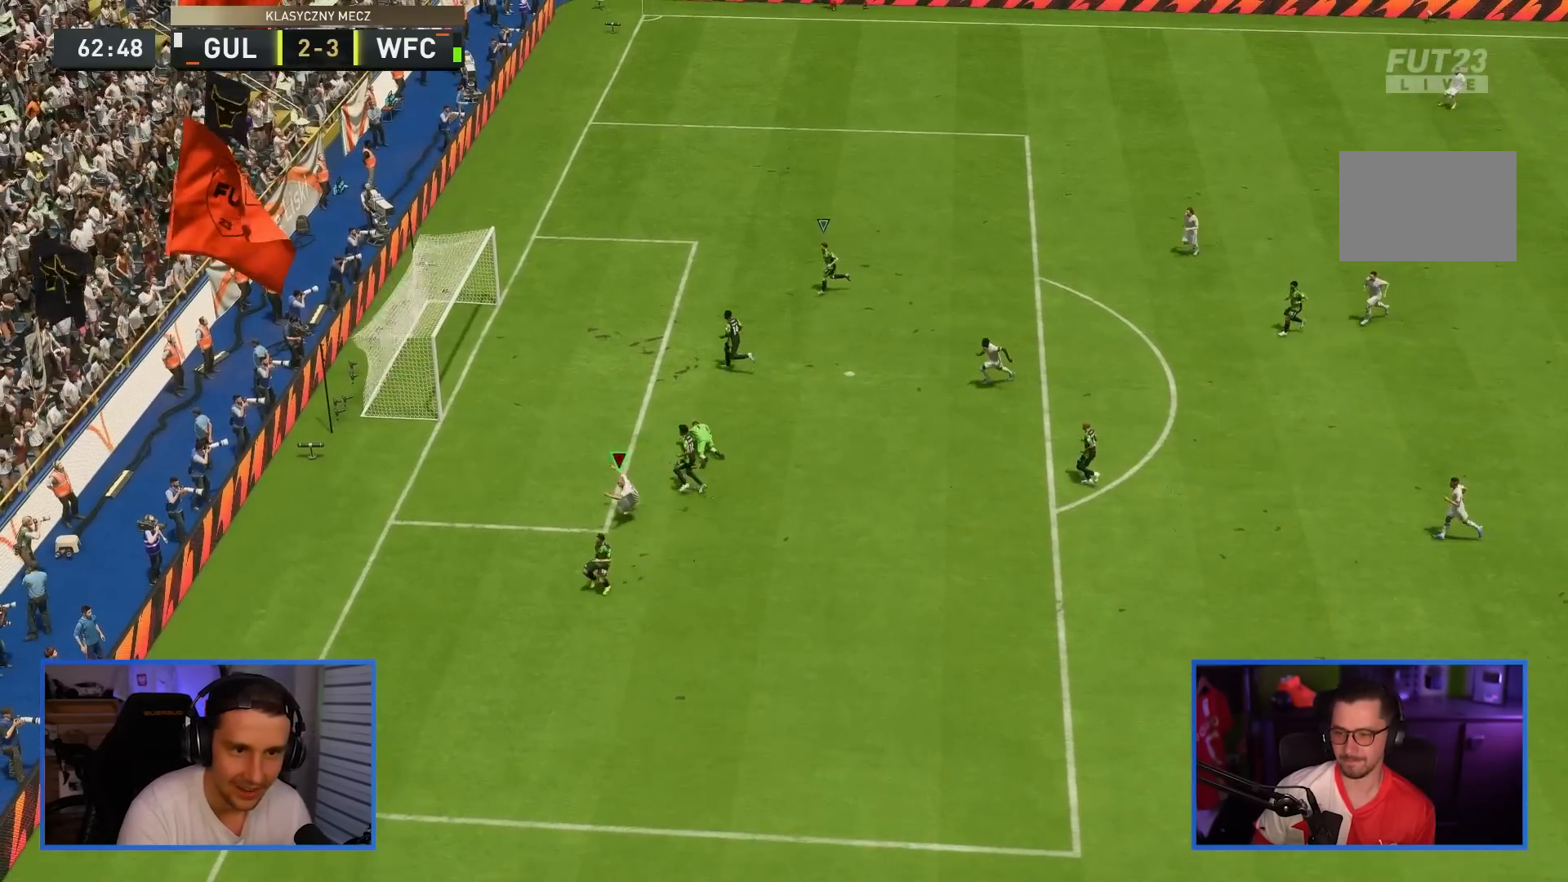
{"buttons": [], "left_stick": "center", "right_stick": "center", "events": []}
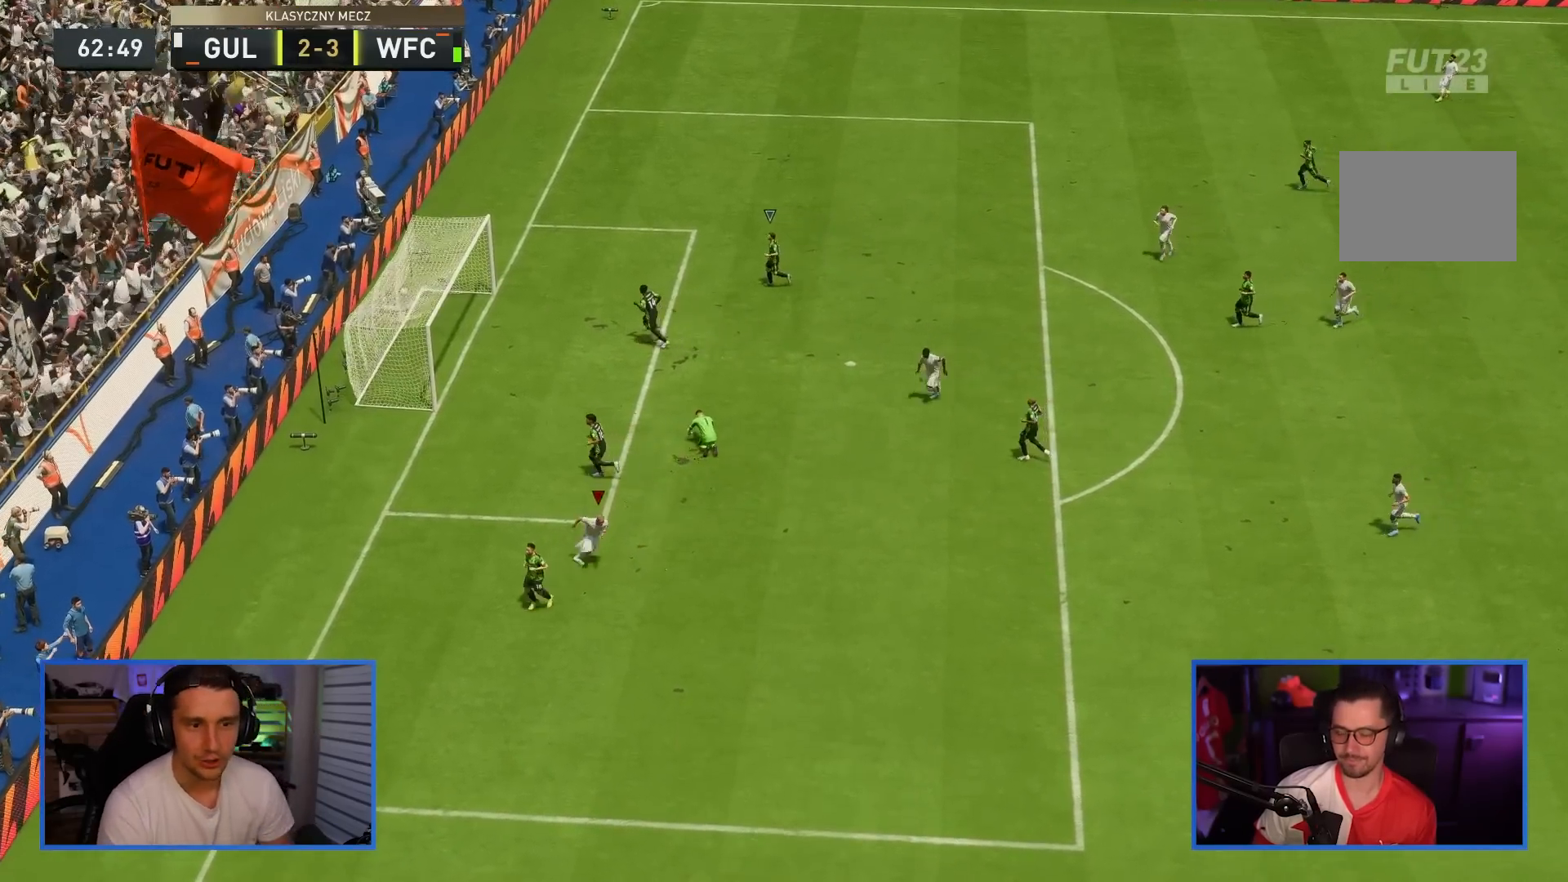
{"buttons": [], "left_stick": "center", "right_stick": "center", "events": []}
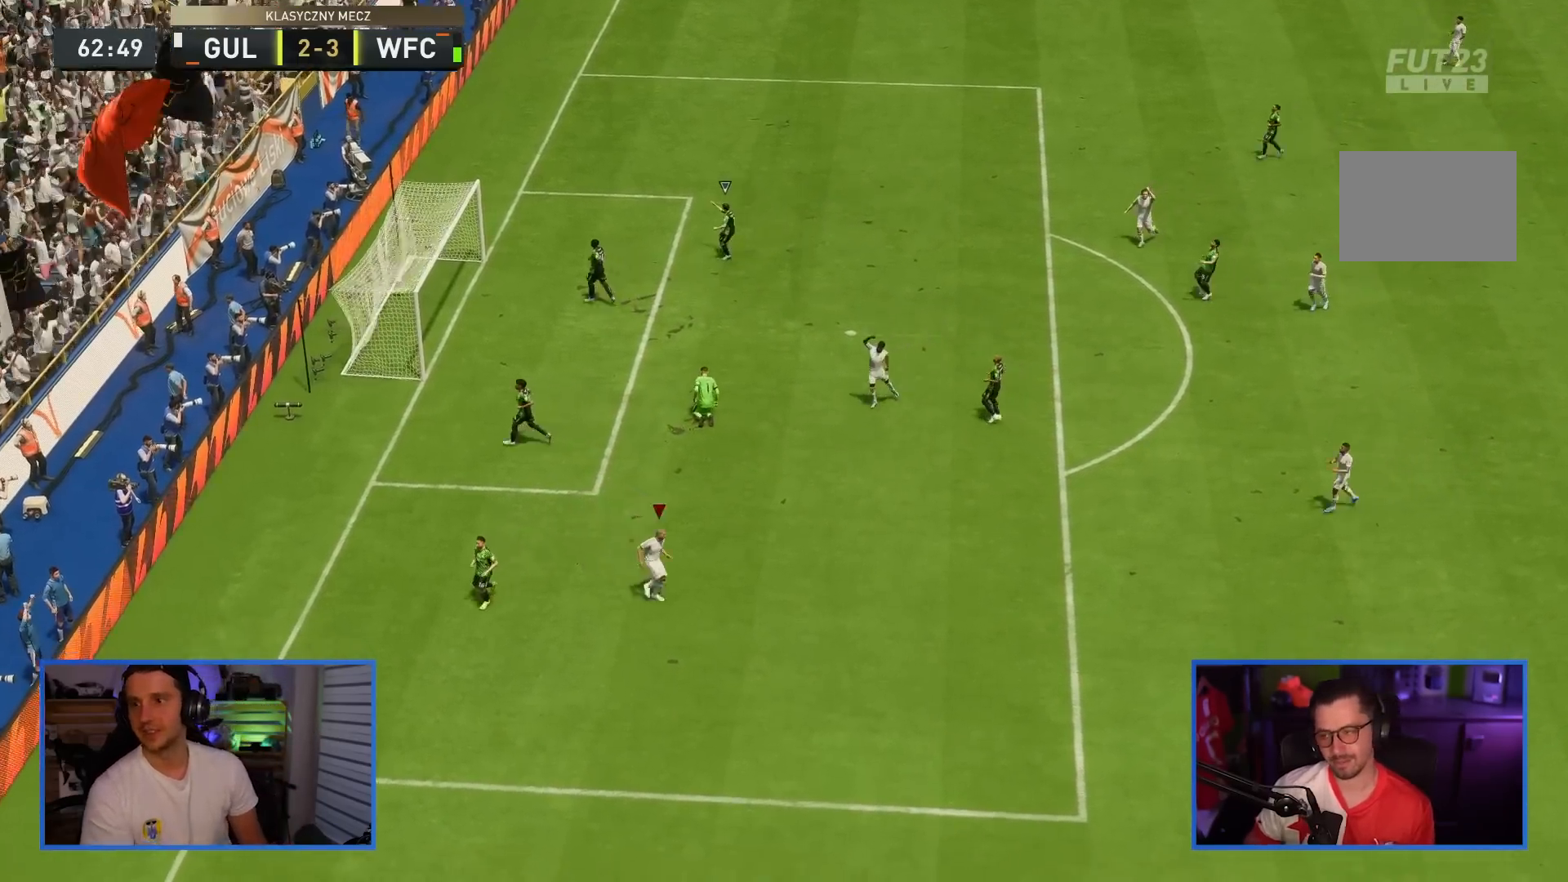
{"buttons": [], "left_stick": "left", "right_stick": "center", "events": [[250, "right_stick", "down-left"], [317, "left_stick", "left"], [334, "right_stick", "center"], [434, "right_stick", "down-left"], [501, "right_stick", "center"]]}
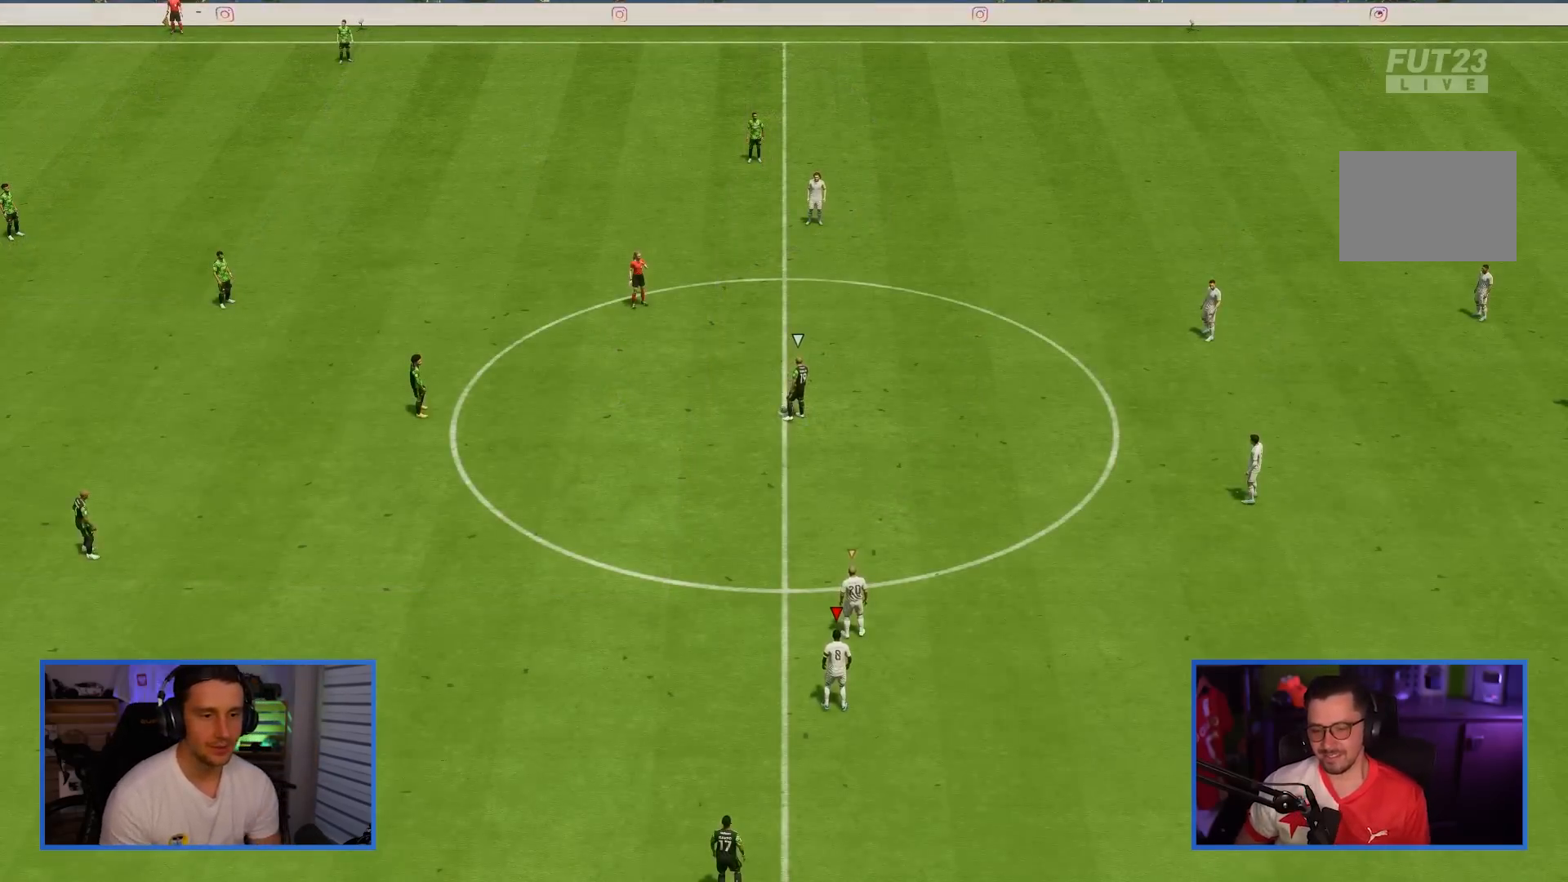
{"buttons": ["R2", "DPAD_DOWN"], "left_stick": "up", "right_stick": "center", "events": [[200, "left_stick", "center"], [300, "R2", "down"], [383, "DPAD_DOWN", "down"], [383, "left_stick", "up"]]}
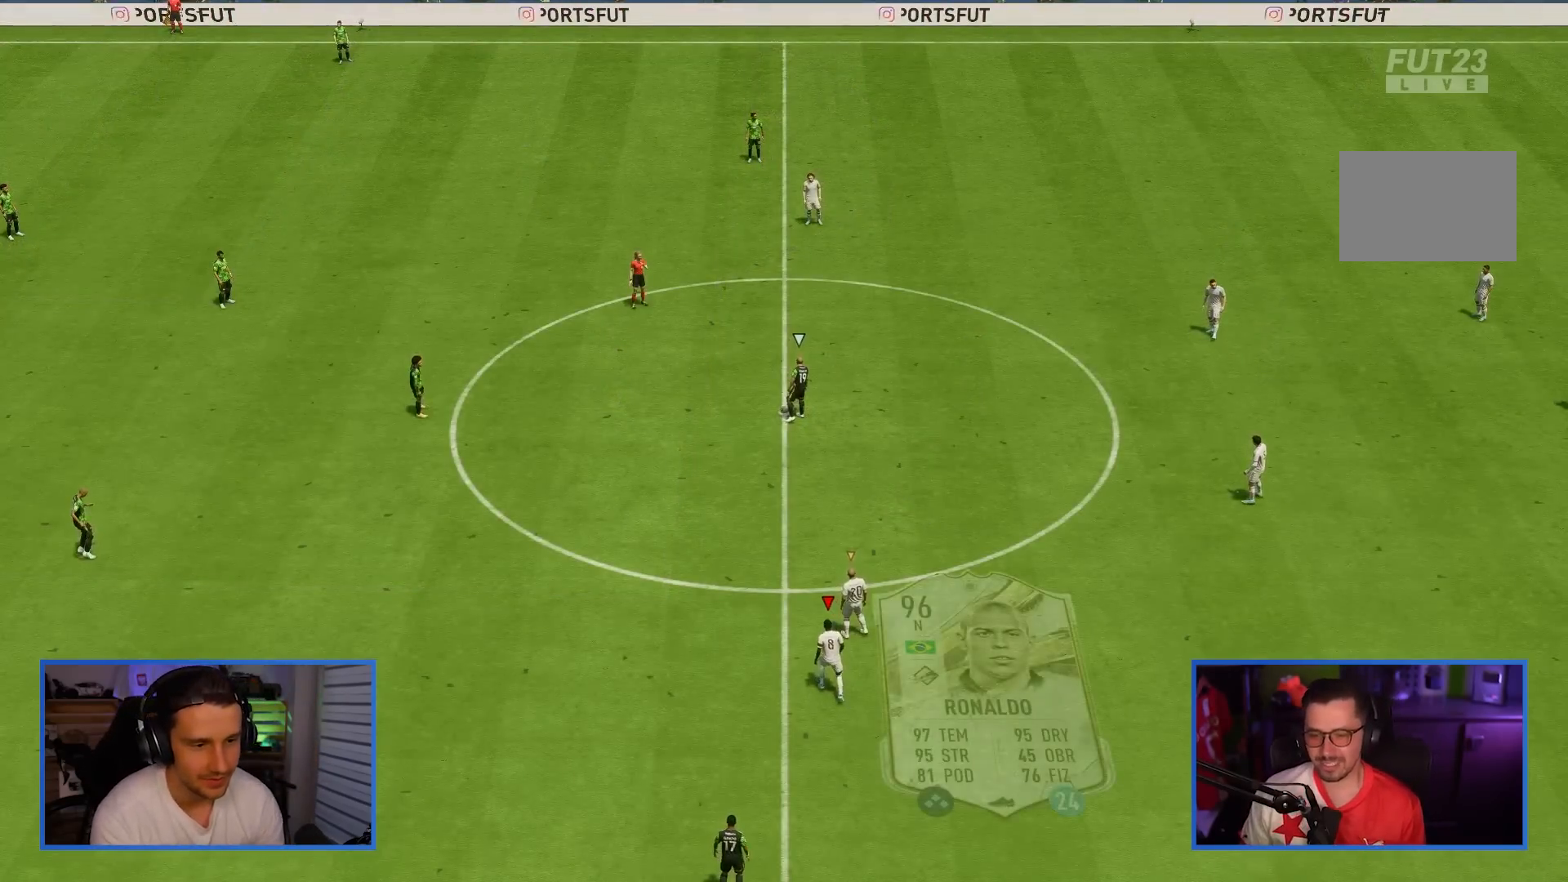
{"buttons": ["R2"], "left_stick": "up", "right_stick": "center", "events": [[134, "DPAD_DOWN", "up"], [217, "DPAD_DOWN", "down"], [317, "DPAD_DOWN", "up"]]}
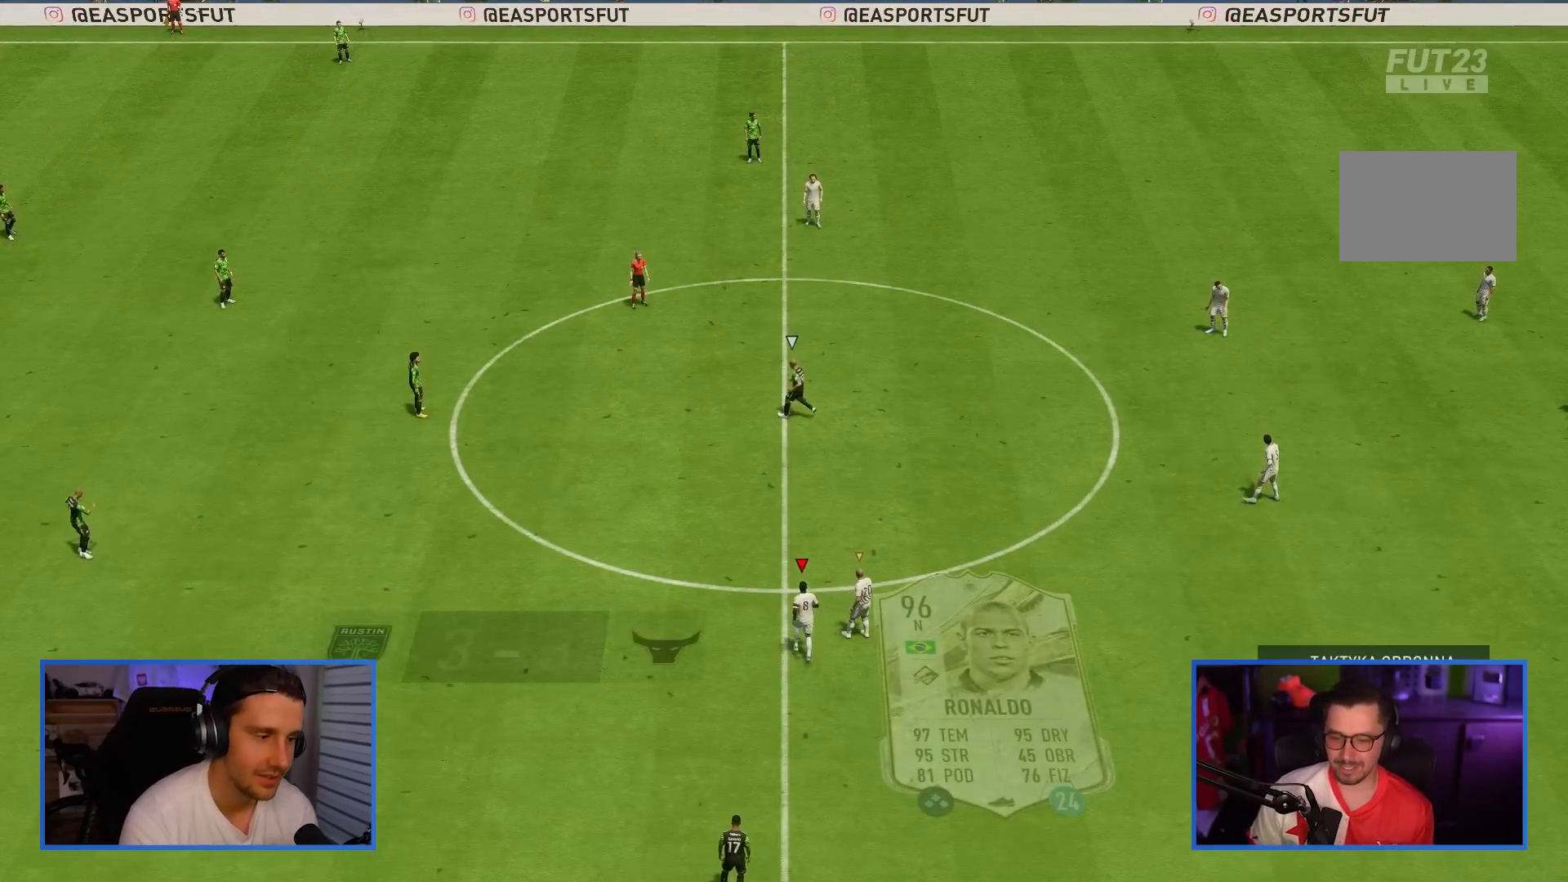
{"buttons": [], "left_stick": "left", "right_stick": "center", "events": [[33, "left_stick", "down-left"], [116, "left_stick", "left"], [200, "R2", "up"], [250, "L1", "down"], [417, "L1", "up"]]}
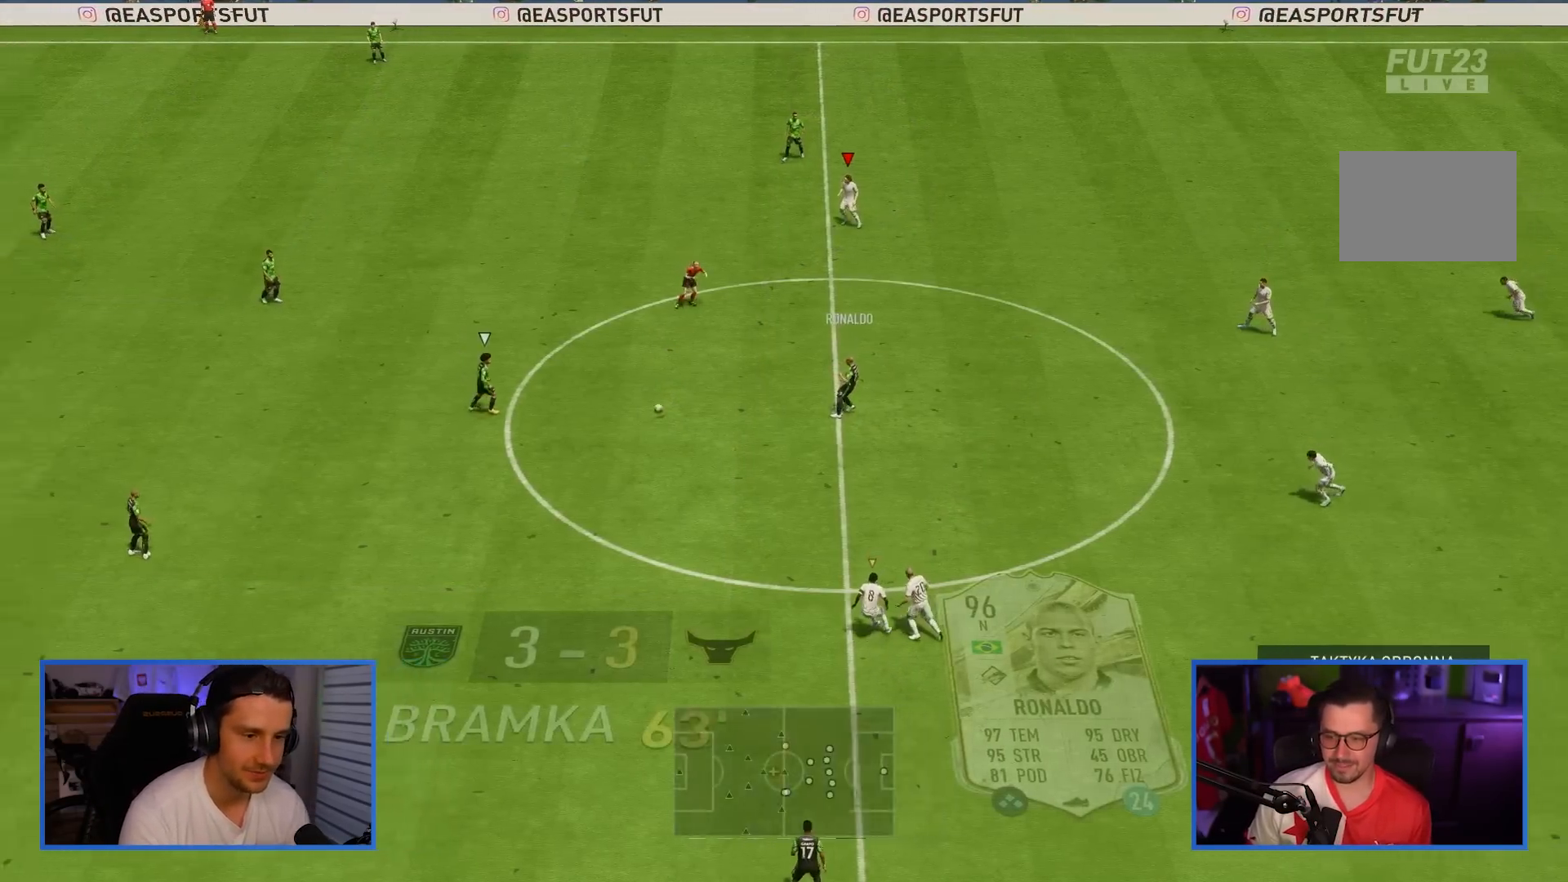
{"buttons": ["R2"], "left_stick": "left", "right_stick": "center", "events": [[50, "R2", "down"], [50, "left_stick", "down-left"], [200, "left_stick", "left"]]}
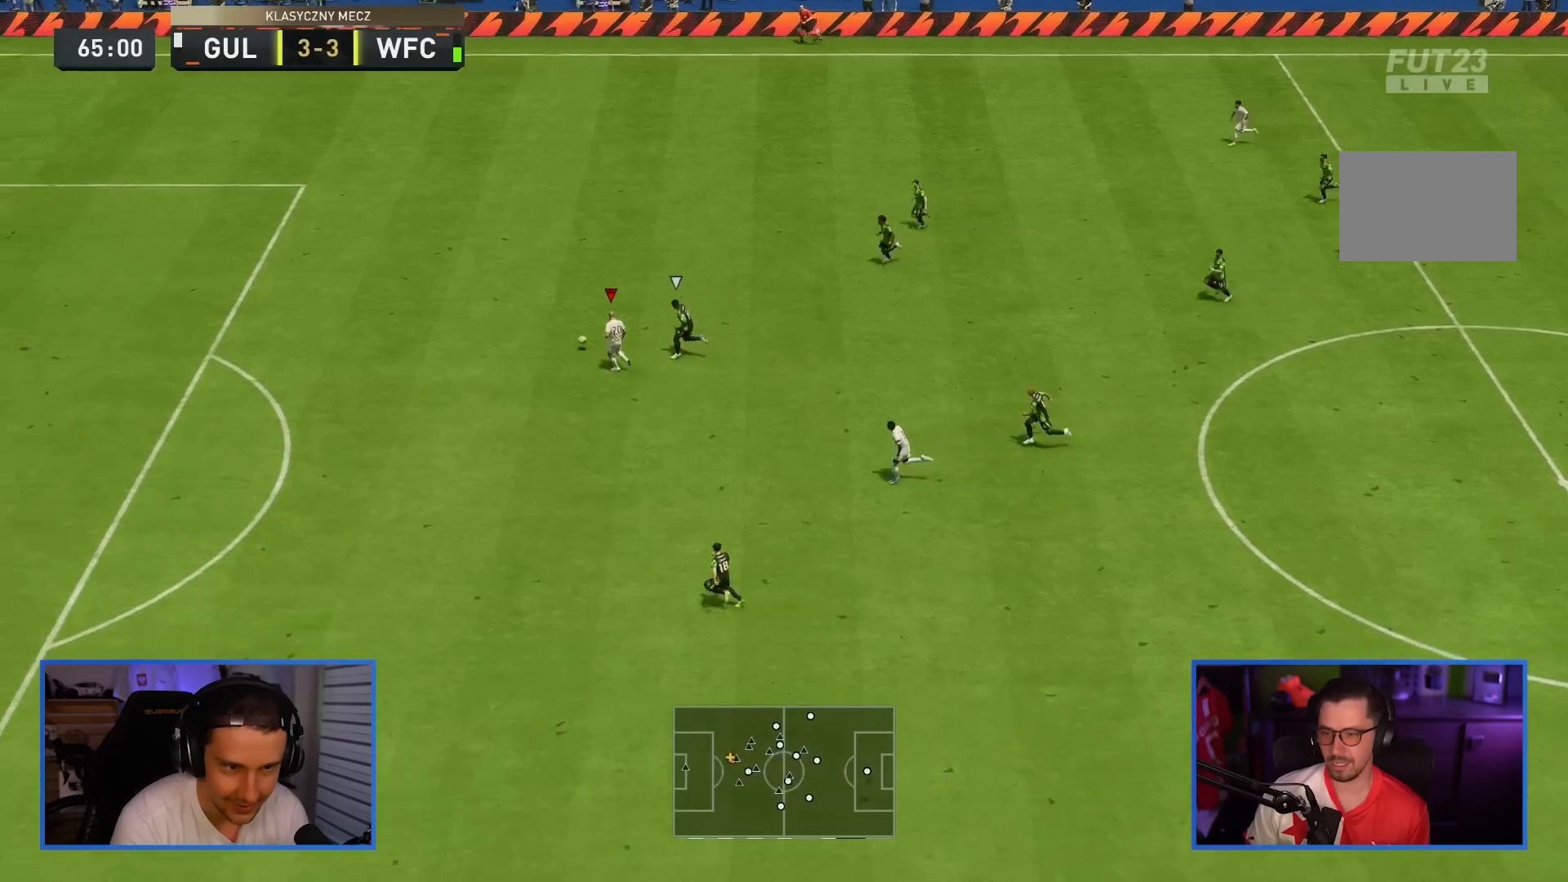
{"buttons": [], "left_stick": "left", "right_stick": "center", "events": [[500, "R2", "up"]]}
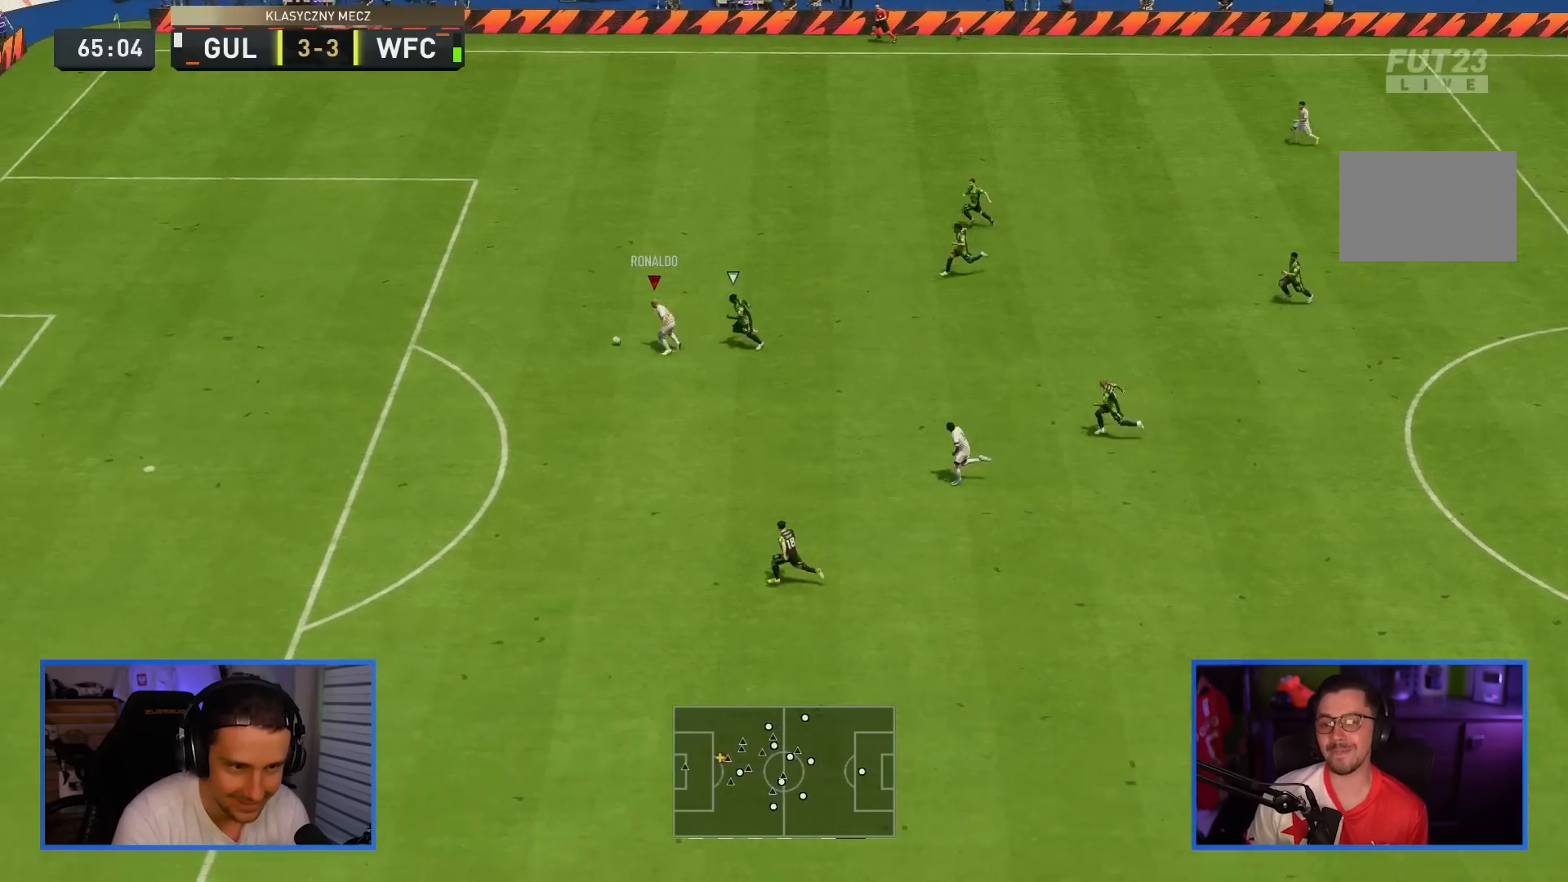
{"buttons": [], "left_stick": "down-left", "right_stick": "center", "events": [[84, "left_stick", "down-left"]]}
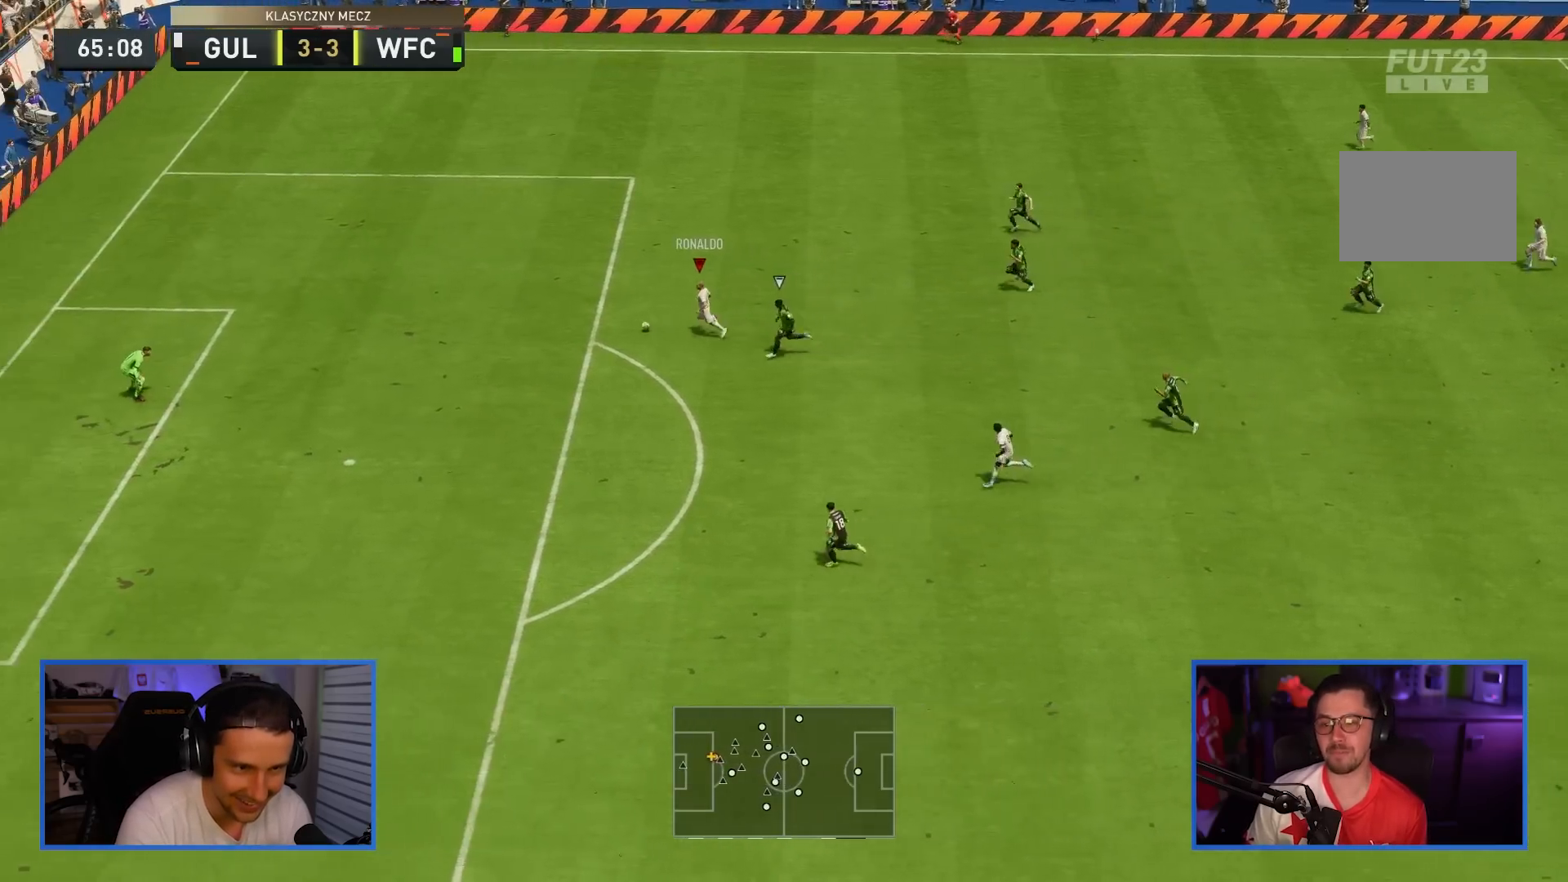
{"buttons": [], "left_stick": "down", "right_stick": "center", "events": [[116, "SQUARE", "down"], [150, "left_stick", "down"], [350, "SQUARE", "up"]]}
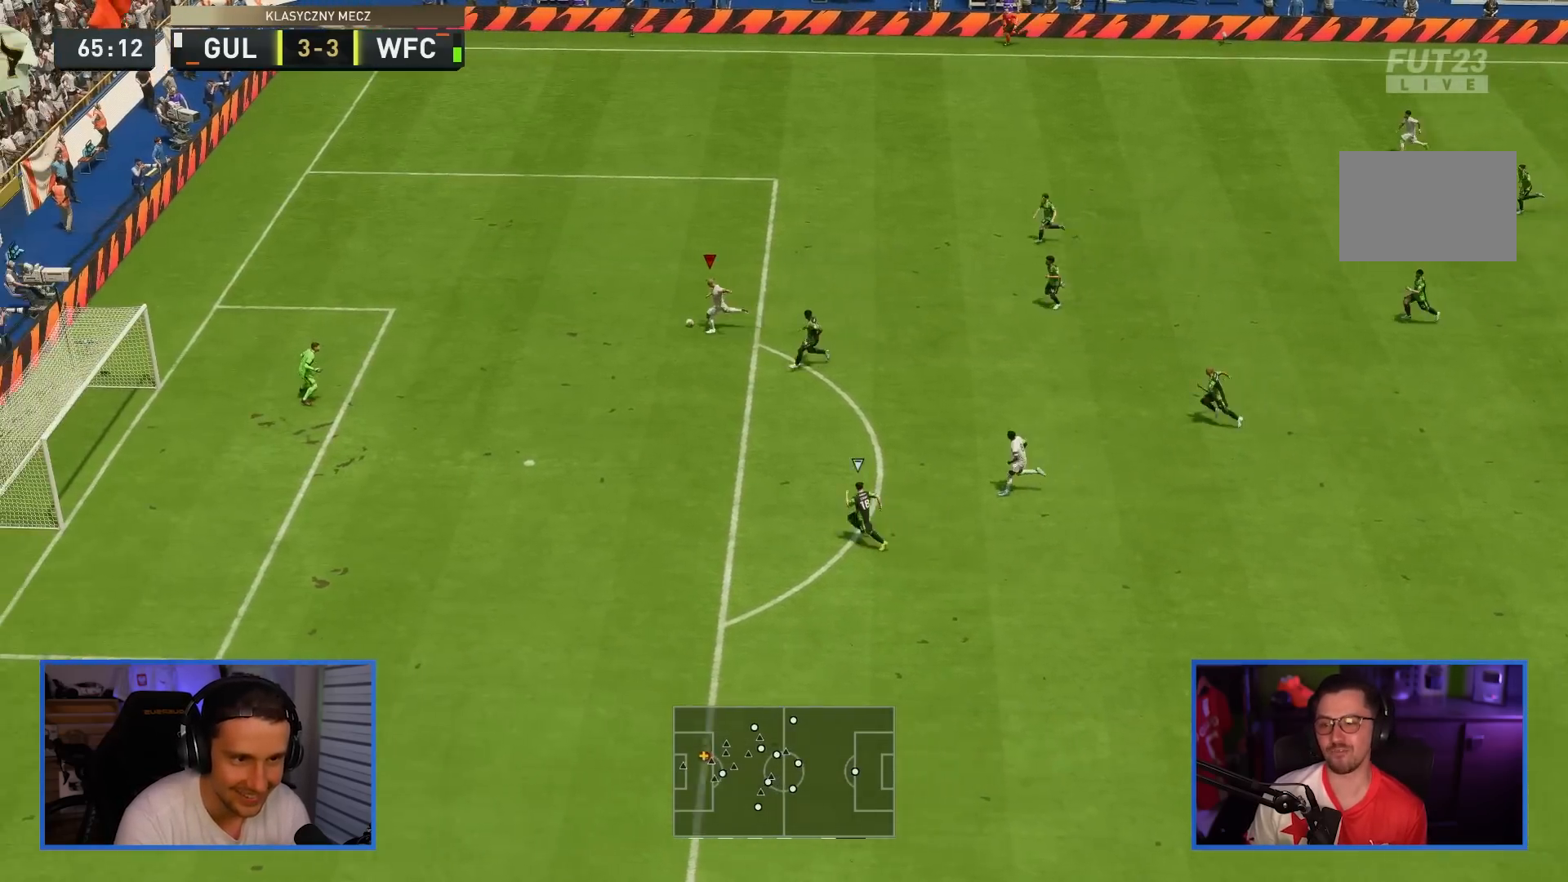
{"buttons": [], "left_stick": "down", "right_stick": "center", "events": [[67, "SQUARE", "down"], [317, "SQUARE", "up"]]}
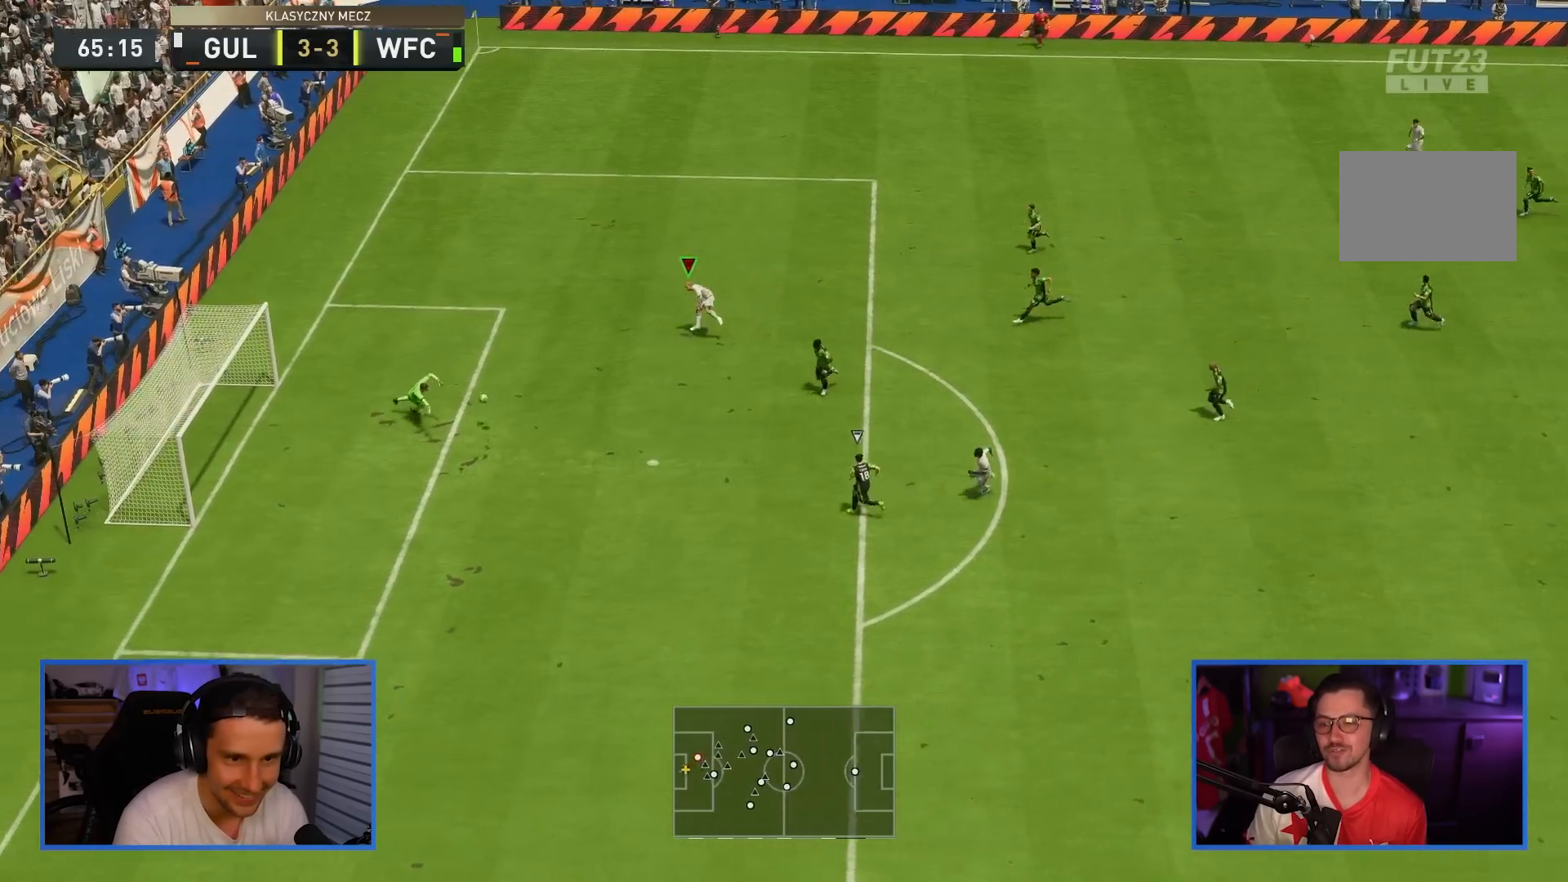
{"buttons": [], "left_stick": "center", "right_stick": "center", "events": [[216, "left_stick", "center"]]}
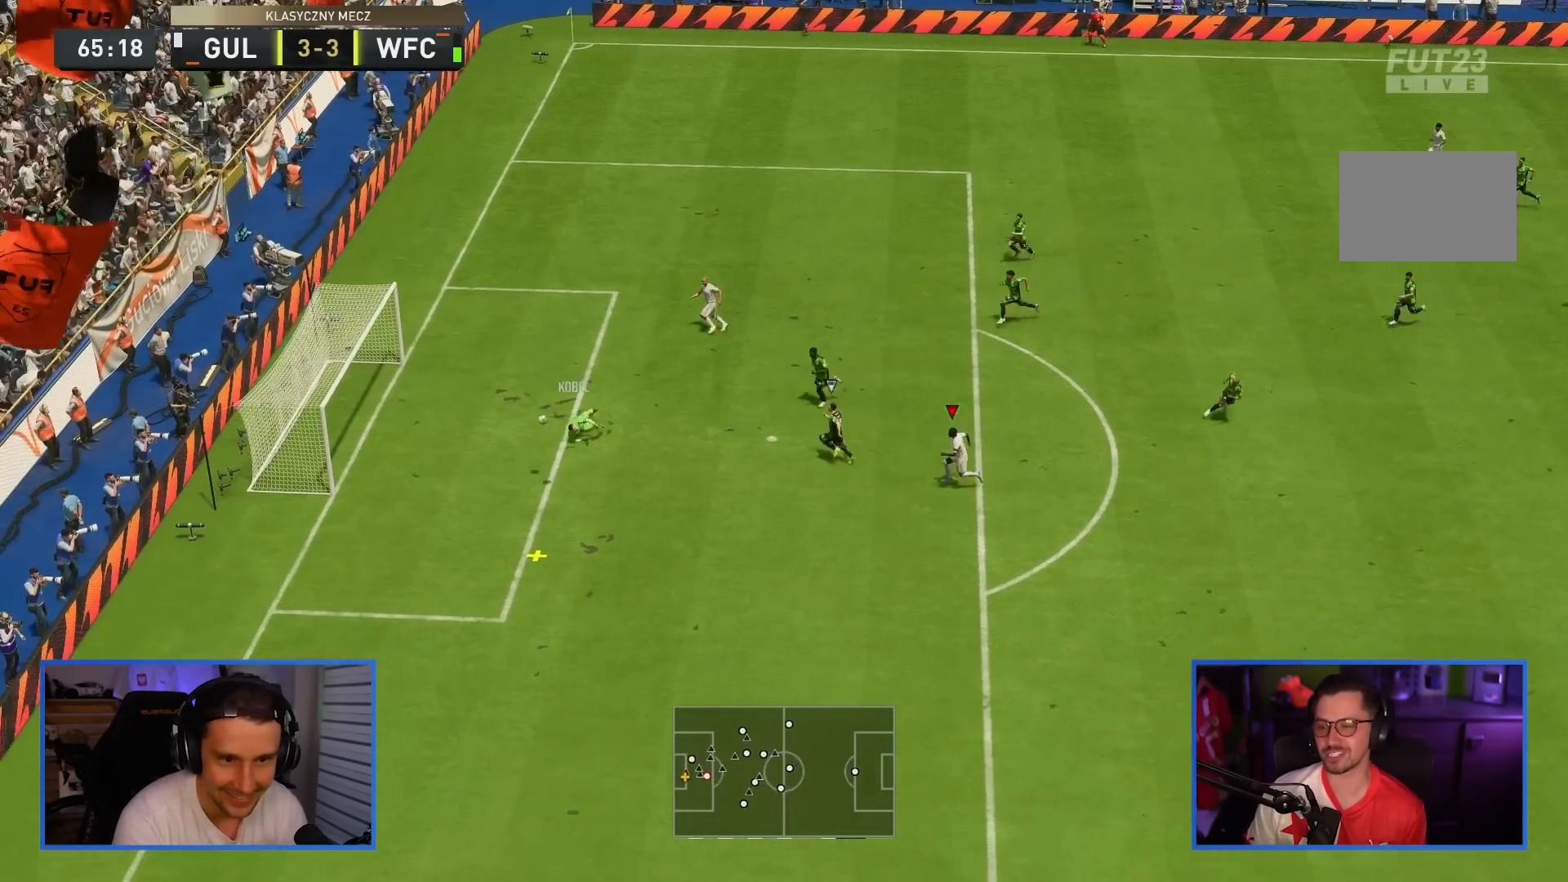
{"buttons": ["R2"], "left_stick": "down", "right_stick": "center", "events": [[267, "R2", "down"], [284, "left_stick", "down"]]}